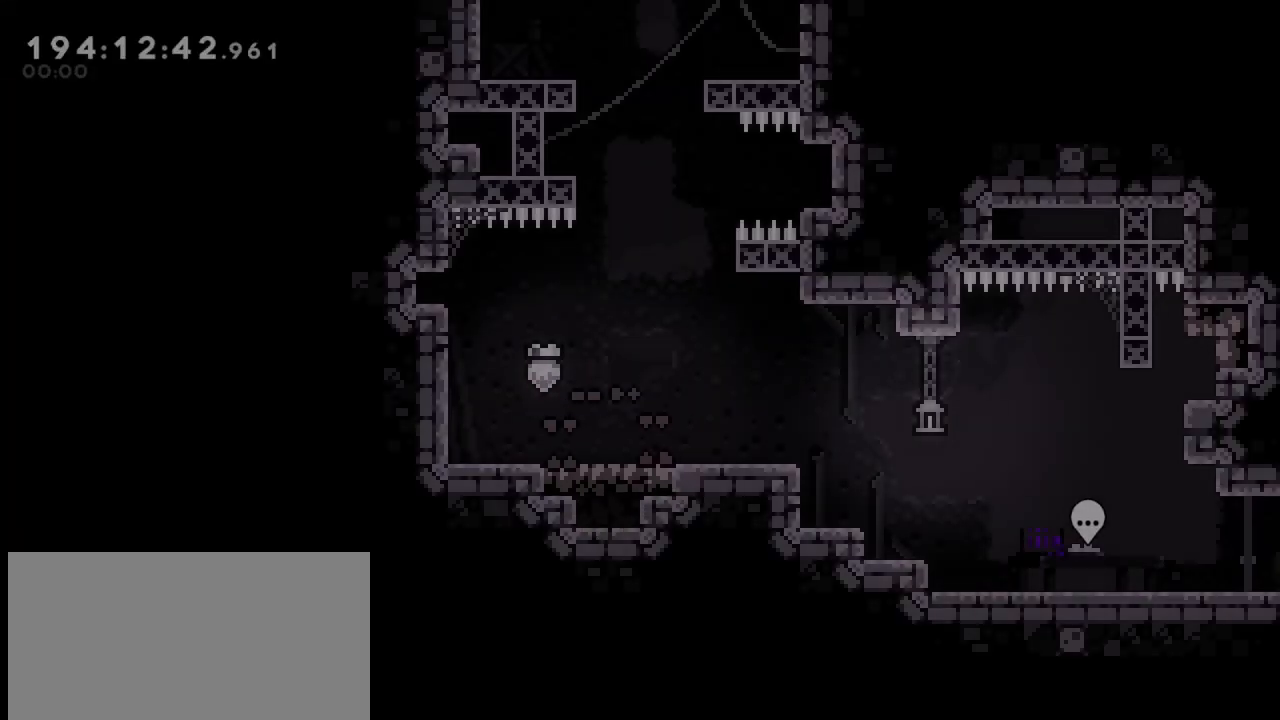
Gameplay with keyboard; each line is a JSON object with the keys held at the frame after it. "events" lists presses ("down") and releases ("up") of "dash", "demo", "down", "grab", "jump", "jump2", "left", "menu", "right" and "up" between this image and that frame as [ms after this image, input, new state], when the widget could be followed in between. No other keys are recorded. Mouse input is not recorded. Key names are as the overlay labels them; some are game actions (e.g. jump) rather than physical keys.
{"keys": ["dash", "down", "right"], "events": [[100, "jump", "down"], [150, "left", "down"], [300, "jump", "up"], [350, "left", "up"], [384, "down", "down"], [384, "right", "down"], [434, "dash", "down"]]}
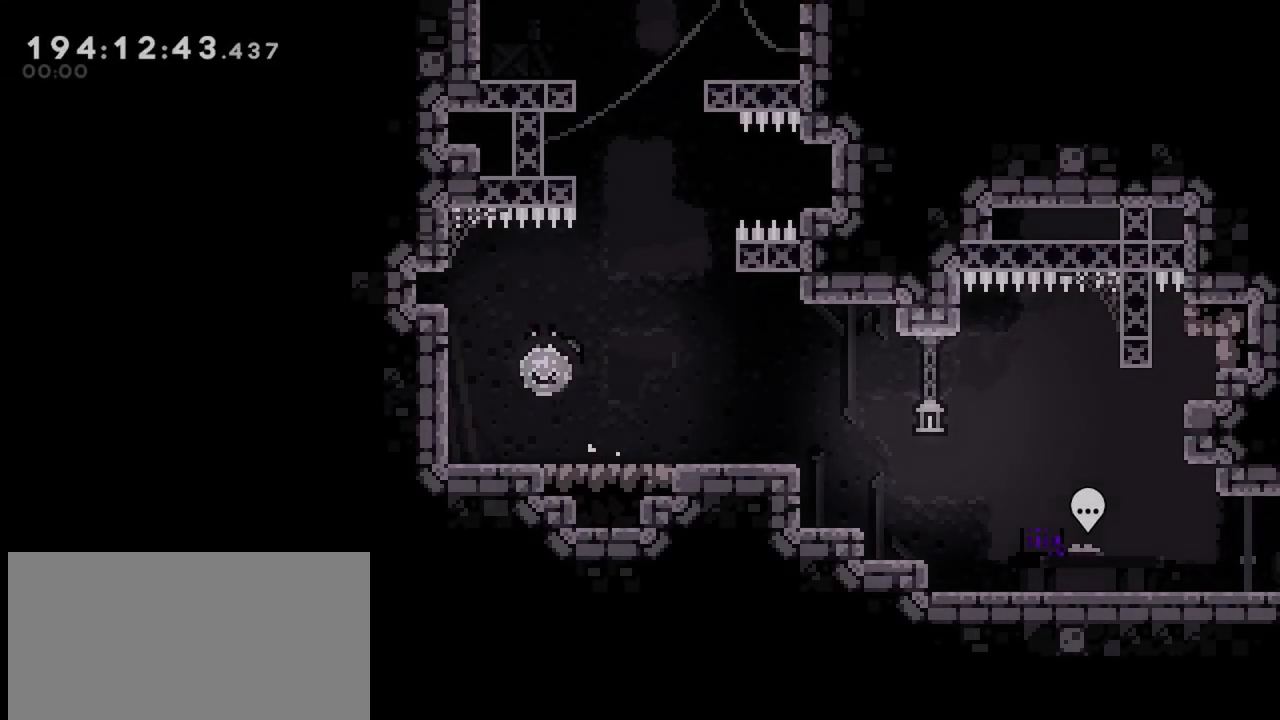
{"keys": ["right"], "events": [[117, "dash", "up"], [117, "jump", "down"], [217, "dash", "down"], [267, "jump", "up"], [400, "dash", "up"], [400, "down", "up"]]}
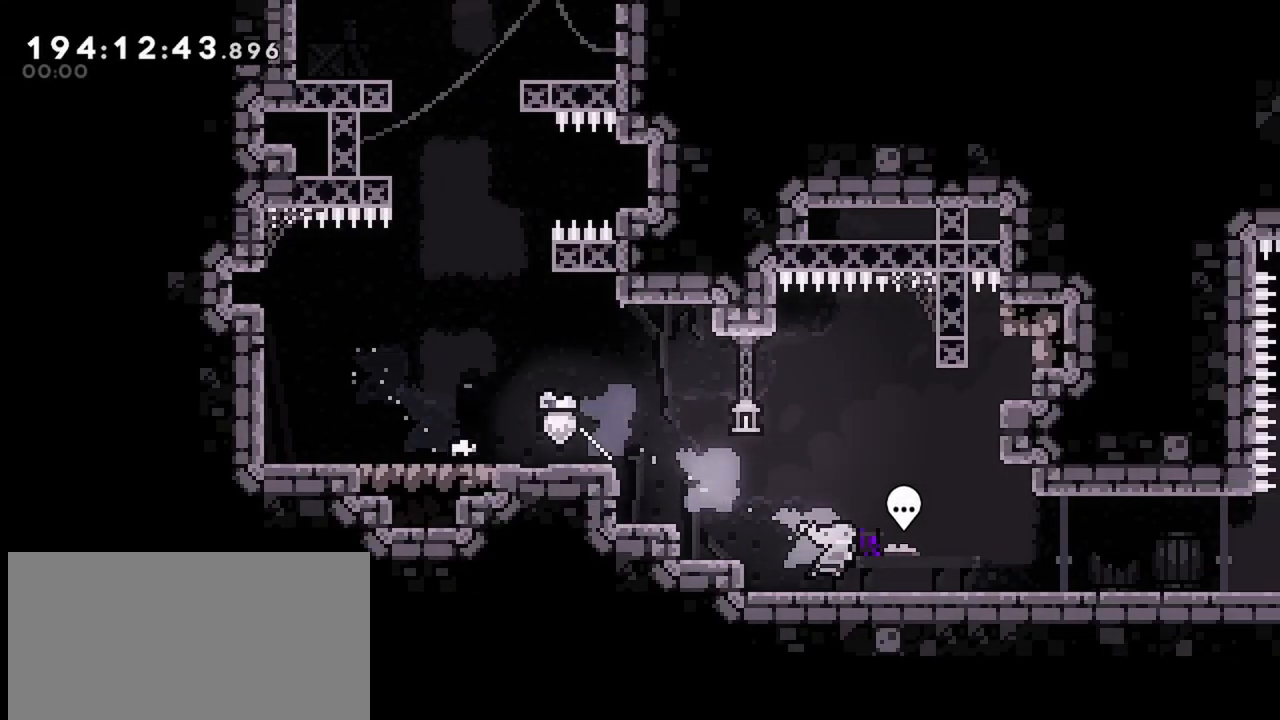
{"keys": ["jump", "up"], "events": [[367, "jump", "down"], [417, "right", "up"], [467, "up", "down"]]}
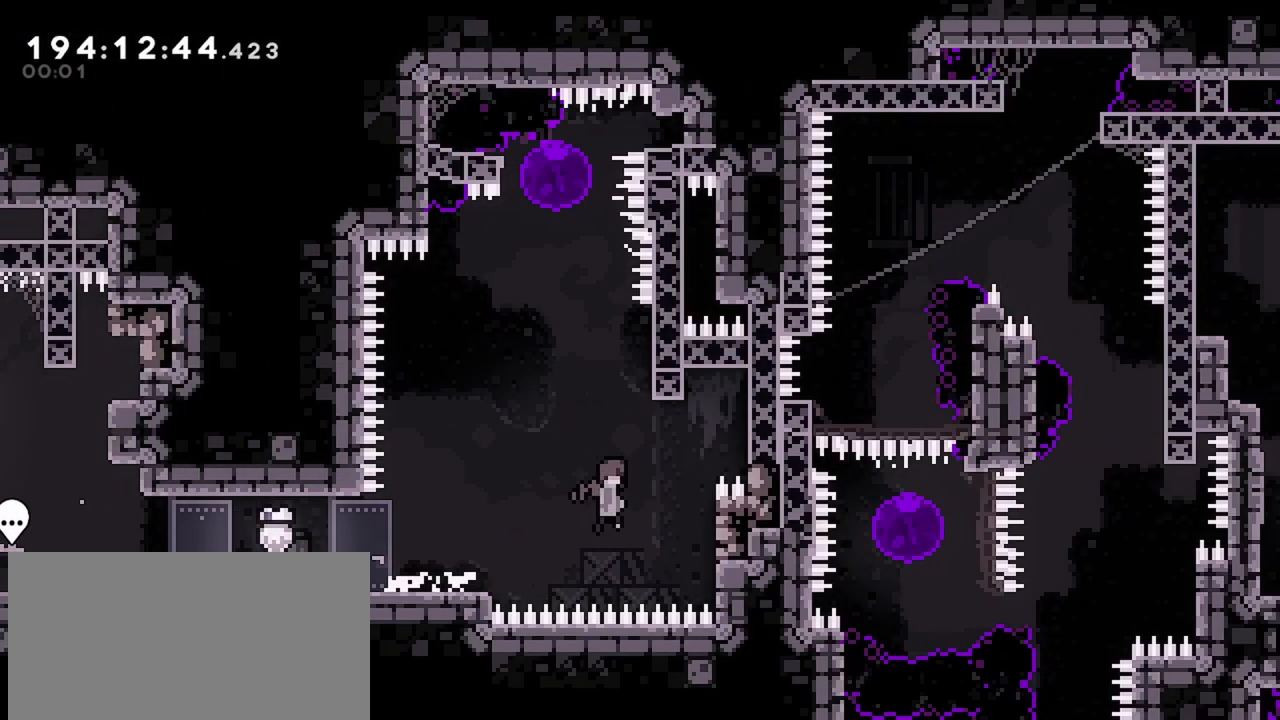
{"keys": ["jump", "right"], "events": [[17, "dash", "down"], [67, "jump", "up"], [250, "dash", "up"], [250, "jump", "down"], [250, "right", "down"], [250, "up", "up"]]}
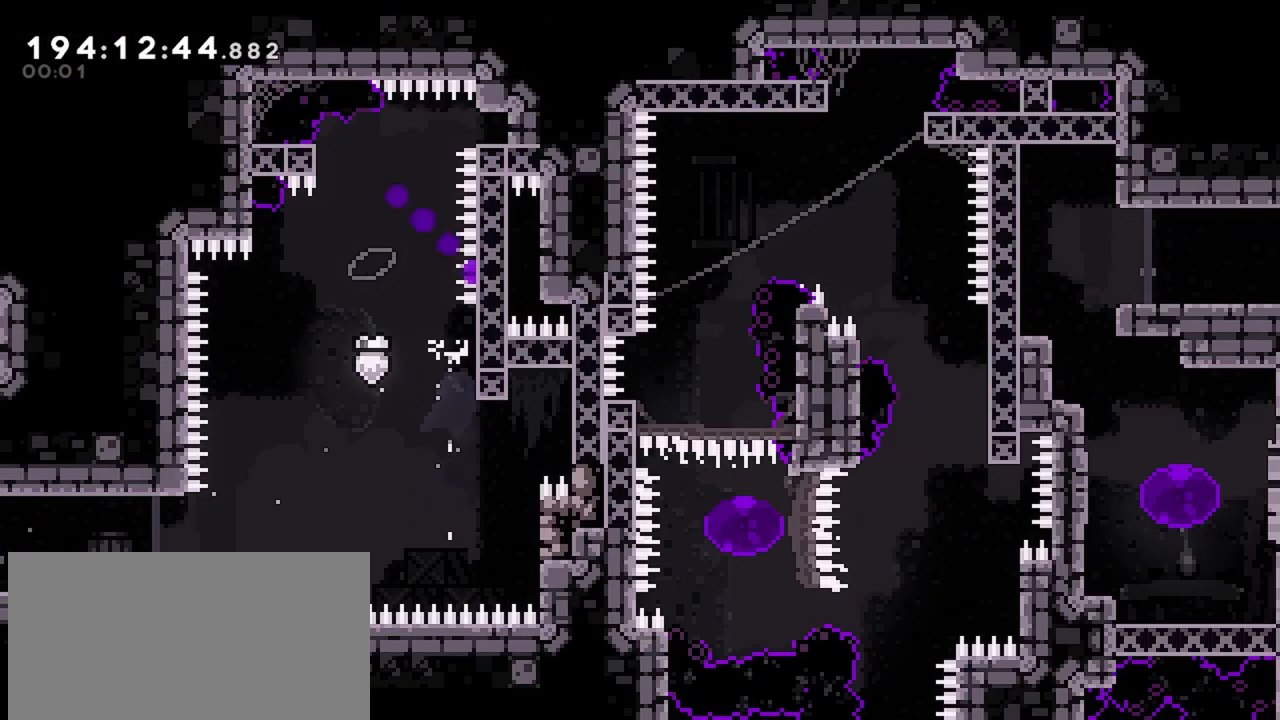
{"keys": ["dash", "up"], "events": [[84, "jump", "up"], [117, "dash", "down"], [367, "dash", "up"], [417, "right", "up"], [450, "dash", "down"], [450, "up", "down"]]}
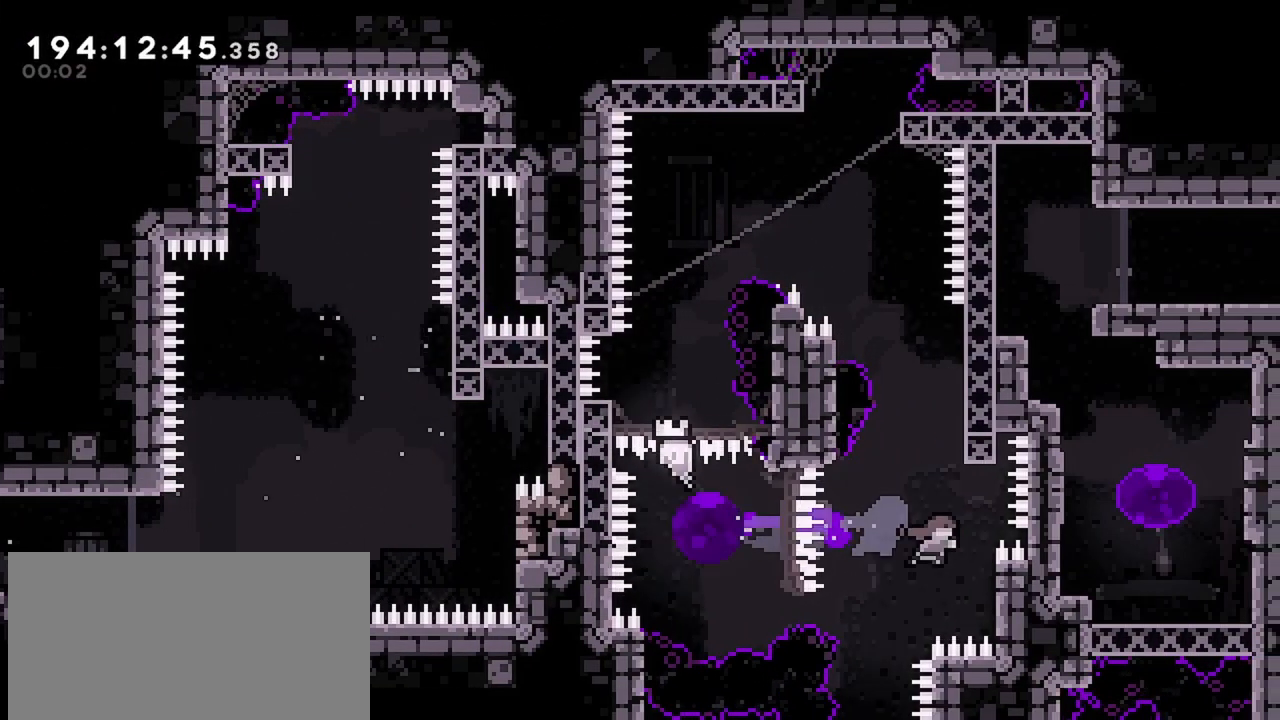
{"keys": ["jump", "left"], "events": [[134, "up", "up"], [184, "dash", "up"], [184, "jump", "down"], [234, "left", "down"]]}
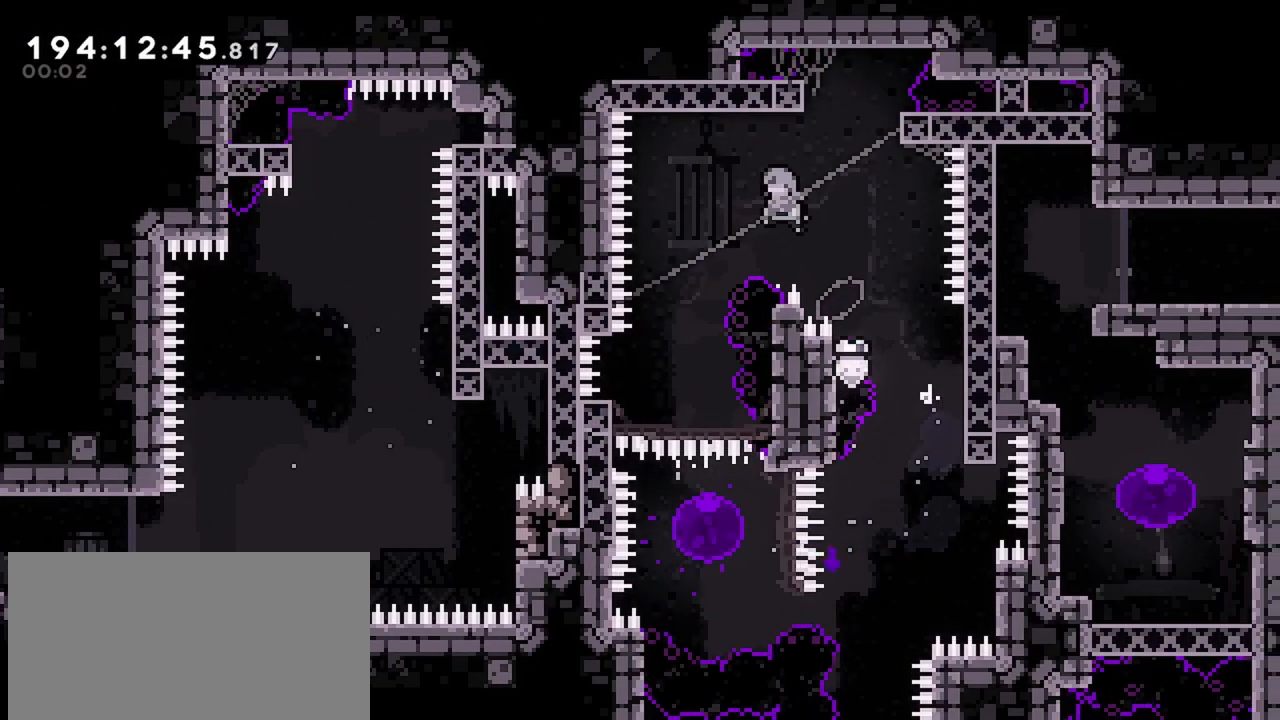
{"keys": [], "events": [[67, "jump", "up"], [200, "left", "up"]]}
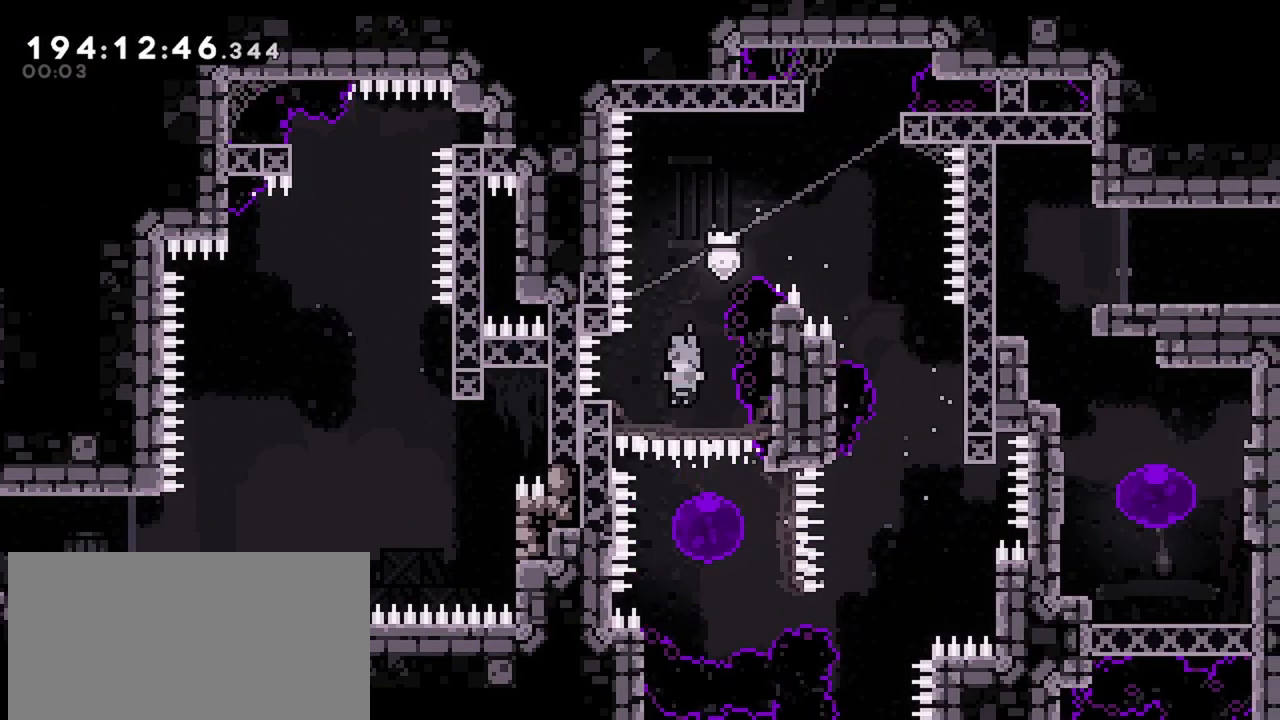
{"keys": ["grab", "jump", "up"], "events": [[217, "dash", "down"], [217, "left", "down"], [217, "up", "down"], [367, "grab", "down"], [400, "dash", "up"], [400, "jump", "down"], [500, "left", "up"]]}
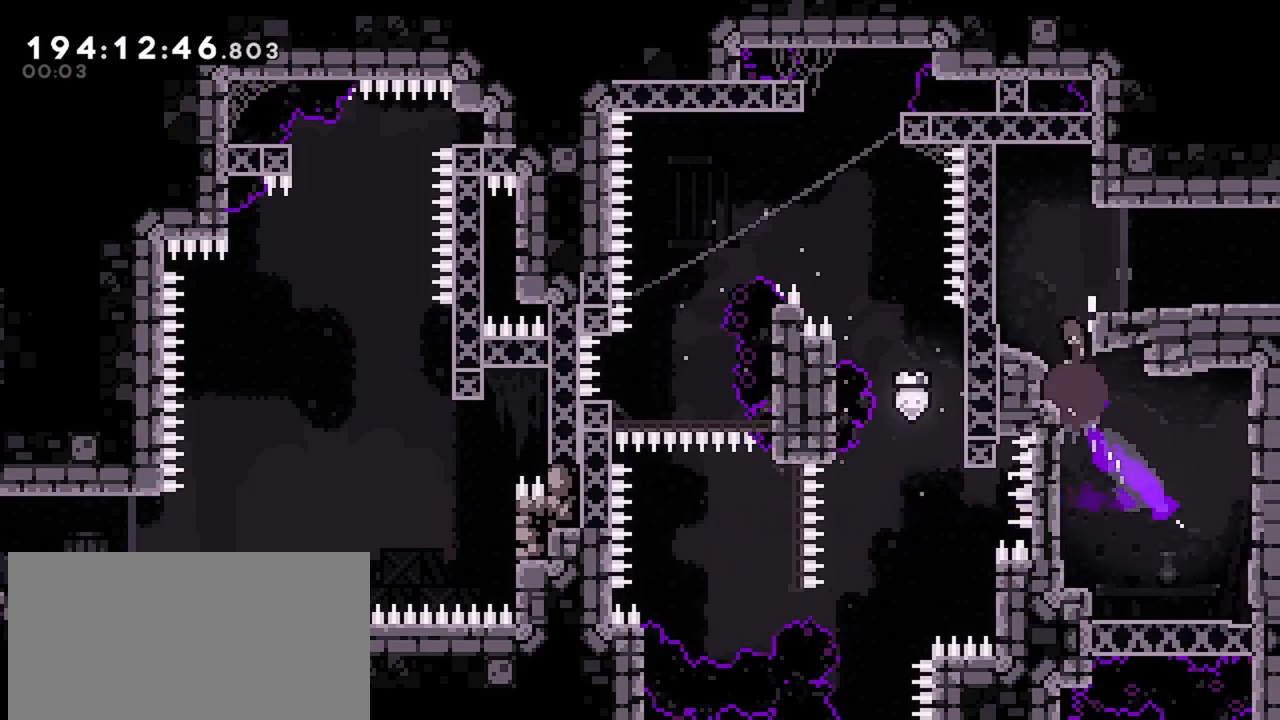
{"keys": ["right"], "events": [[100, "jump", "up"], [100, "right", "down"], [100, "up", "up"], [234, "dash", "down"], [384, "dash", "up"], [384, "jump", "down"], [467, "grab", "up"], [467, "jump", "up"]]}
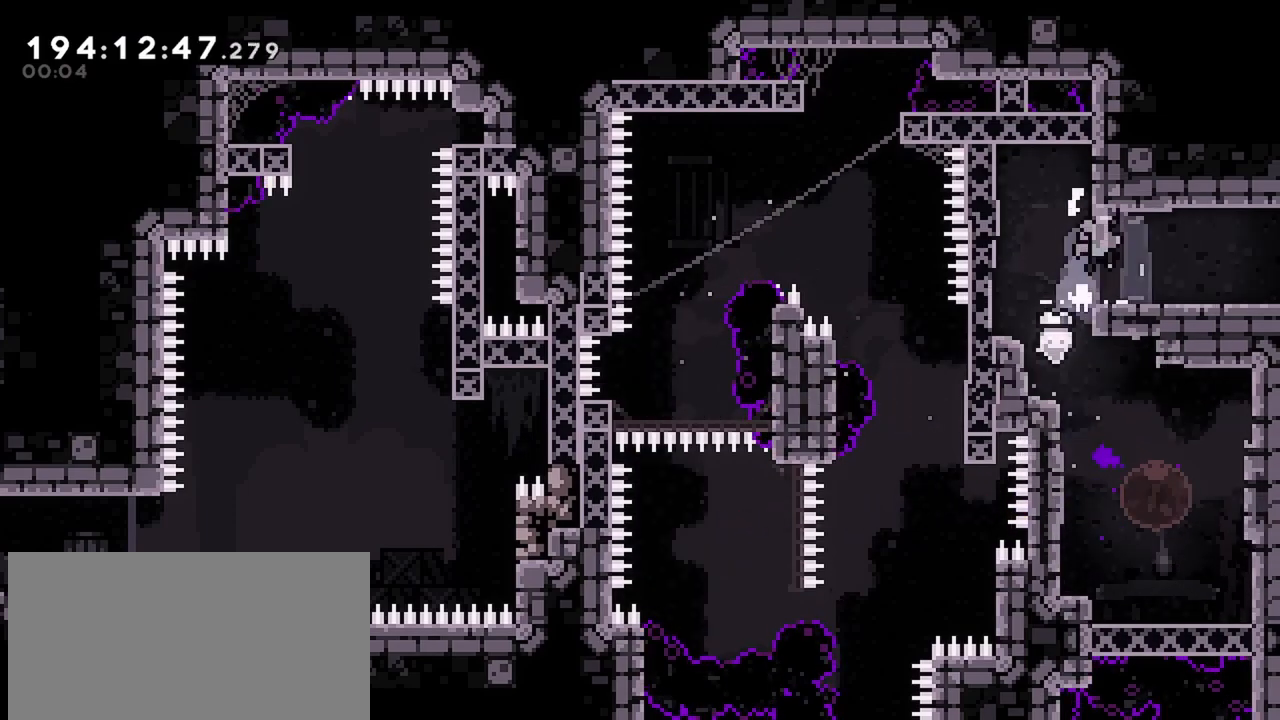
{"keys": [], "events": [[200, "dash", "down"], [300, "dash", "up"], [300, "jump", "down"], [350, "jump", "up"], [484, "right", "up"]]}
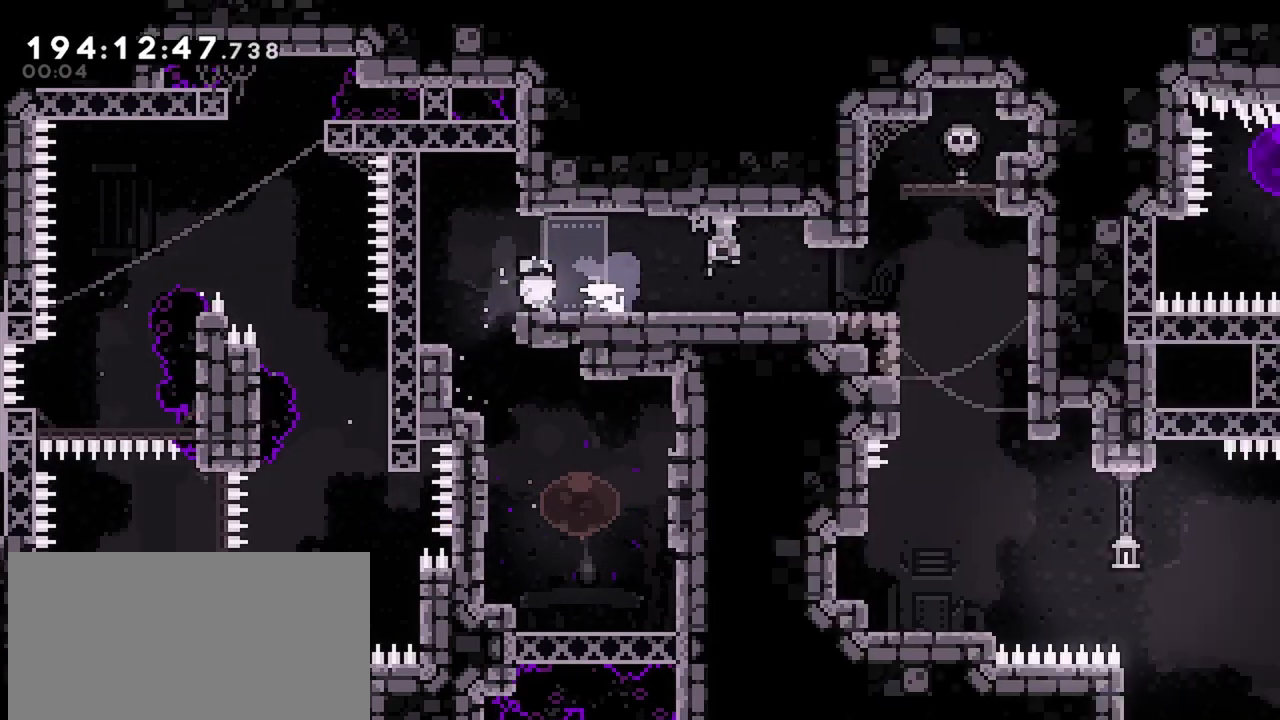
{"keys": ["right"], "events": [[500, "right", "down"]]}
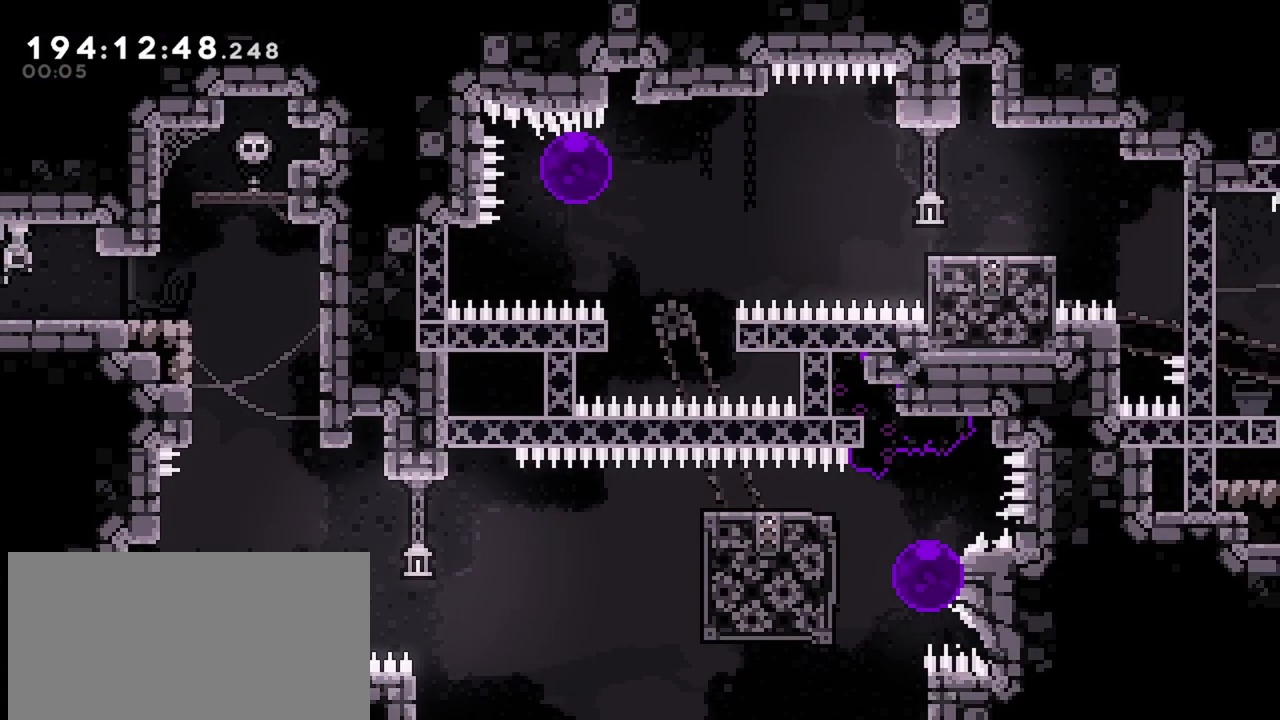
{"keys": ["right"], "events": []}
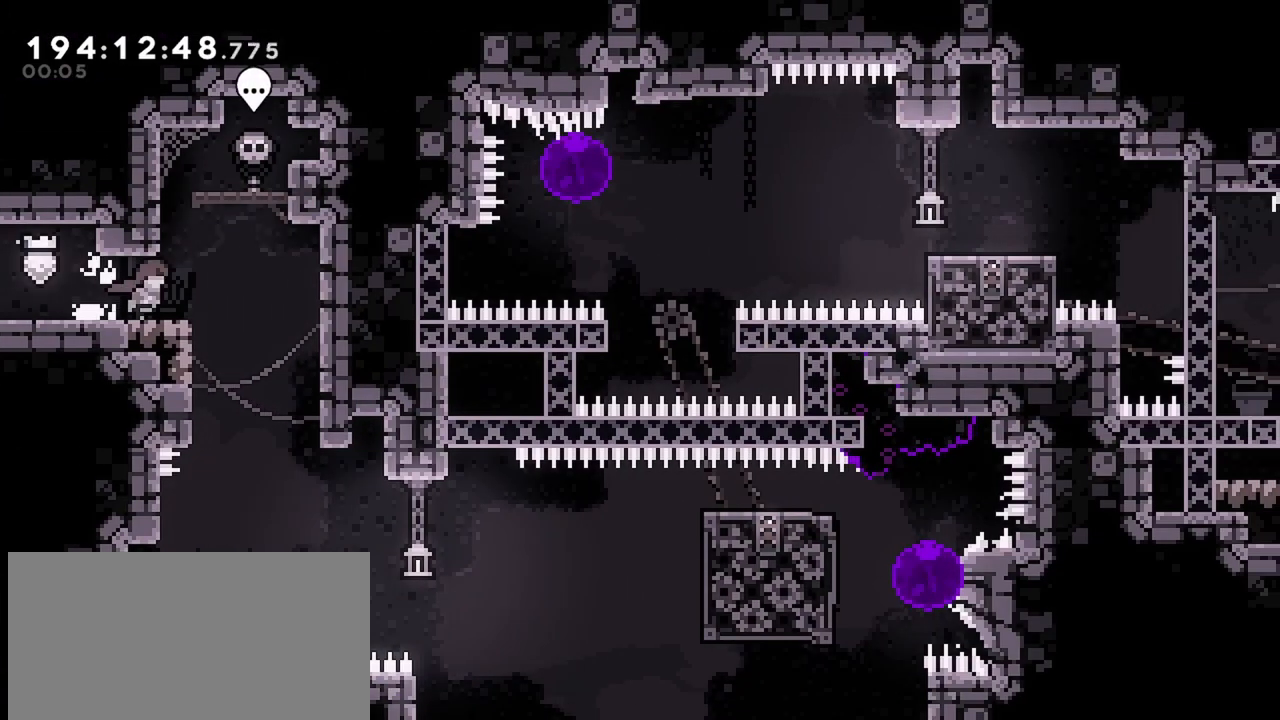
{"keys": [], "events": [[400, "right", "up"]]}
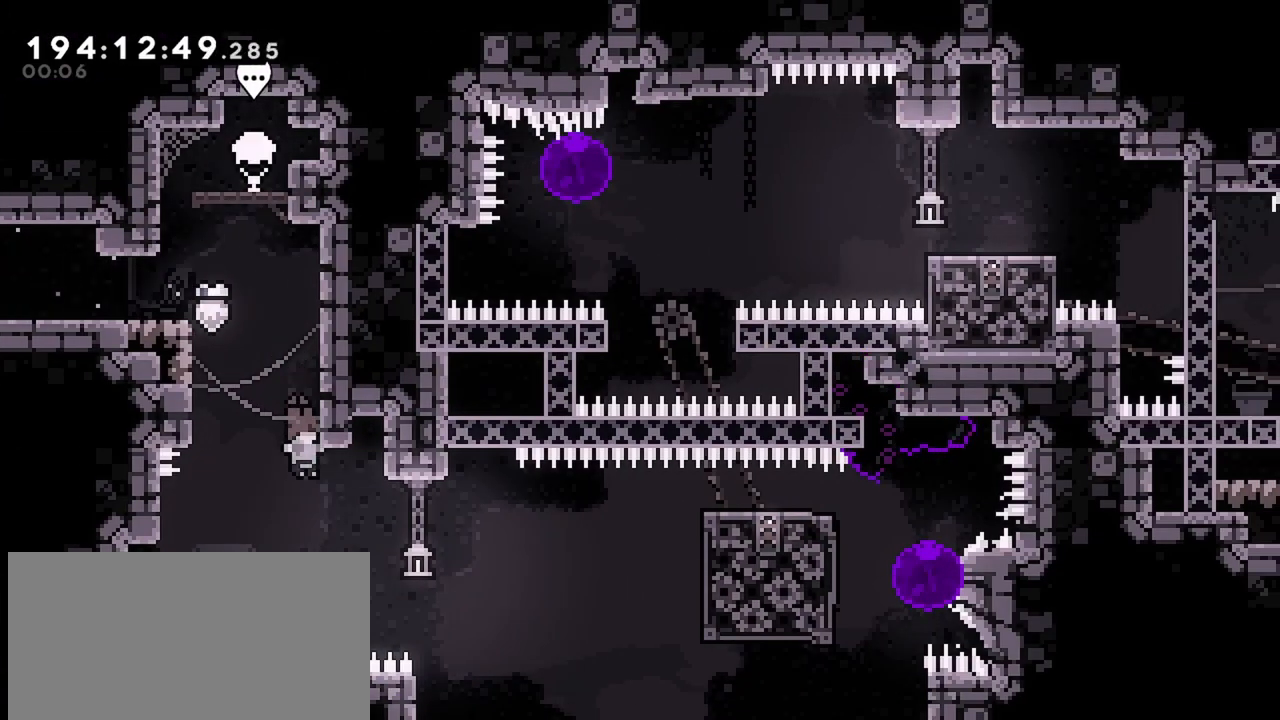
{"keys": ["jump", "right"], "events": [[117, "left", "down"], [167, "dash", "down"], [167, "down", "down"], [317, "down", "up"], [317, "left", "up"], [317, "right", "down"], [350, "dash", "up"], [350, "jump", "down"]]}
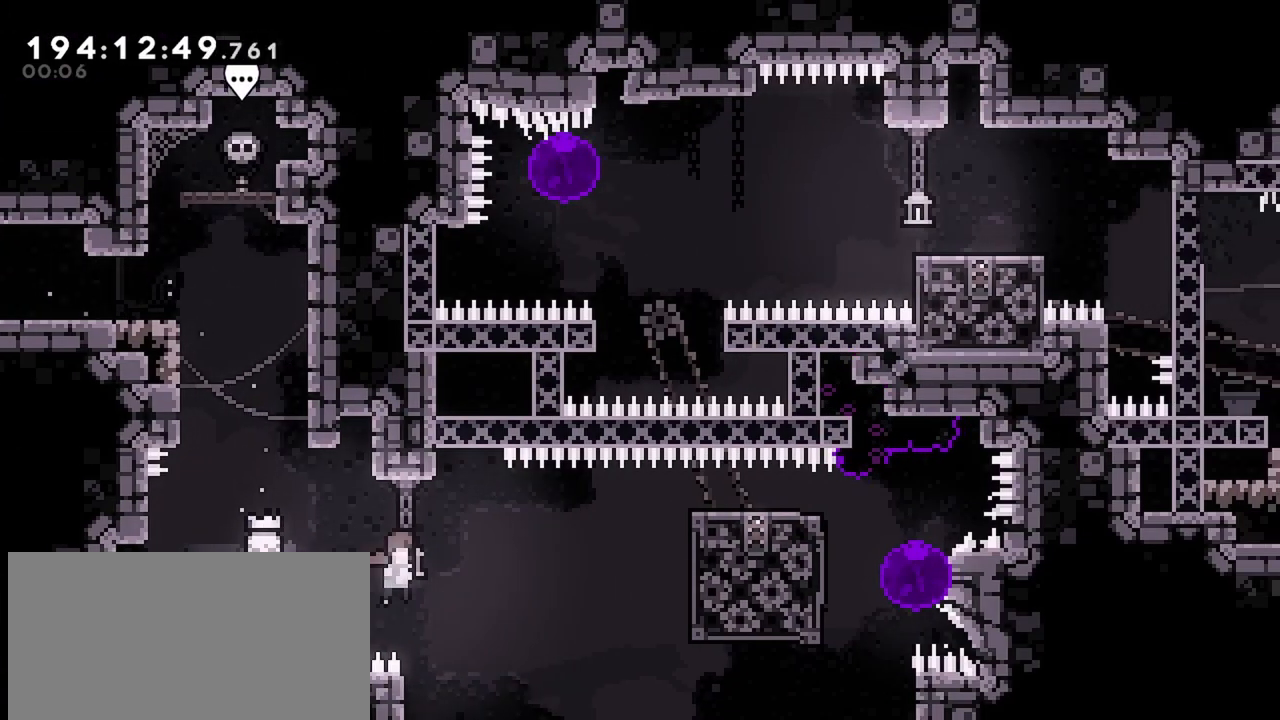
{"keys": [], "events": [[234, "grab", "down"], [234, "jump", "up"], [284, "right", "up"], [334, "jump", "down"], [367, "grab", "up"], [367, "jump", "up"]]}
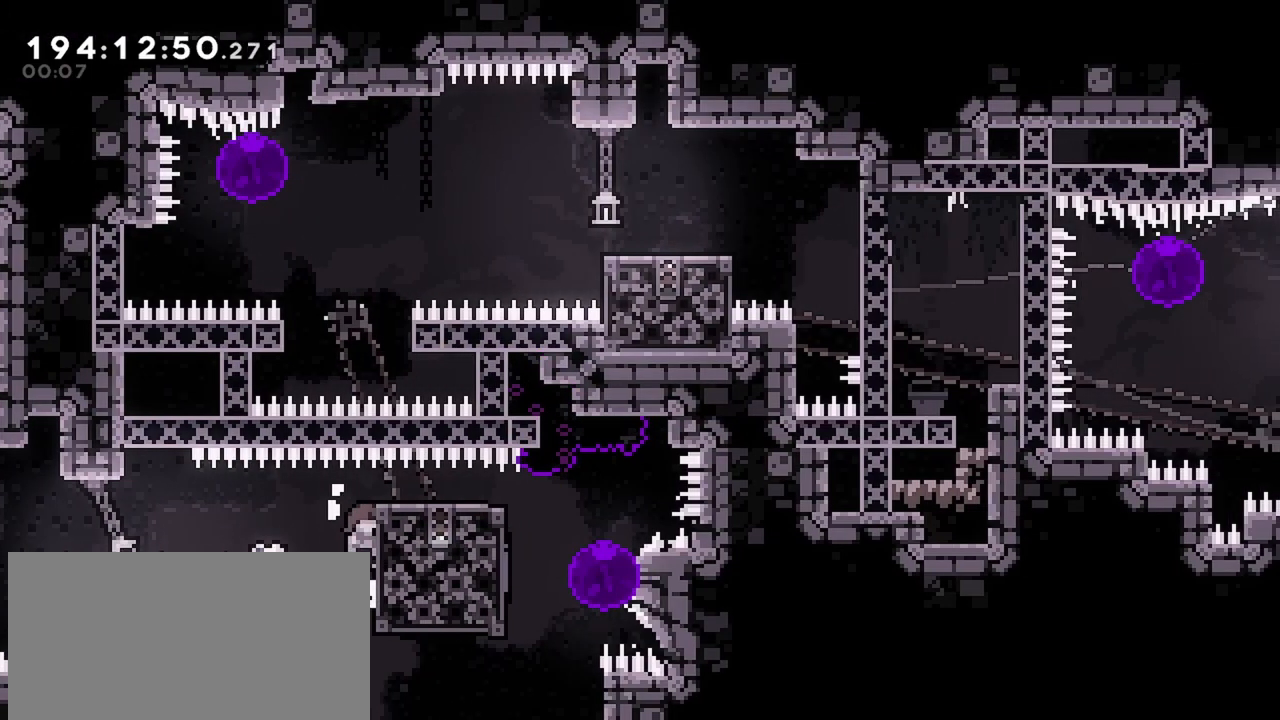
{"keys": ["dash", "right"], "events": [[100, "right", "down"], [200, "dash", "down"]]}
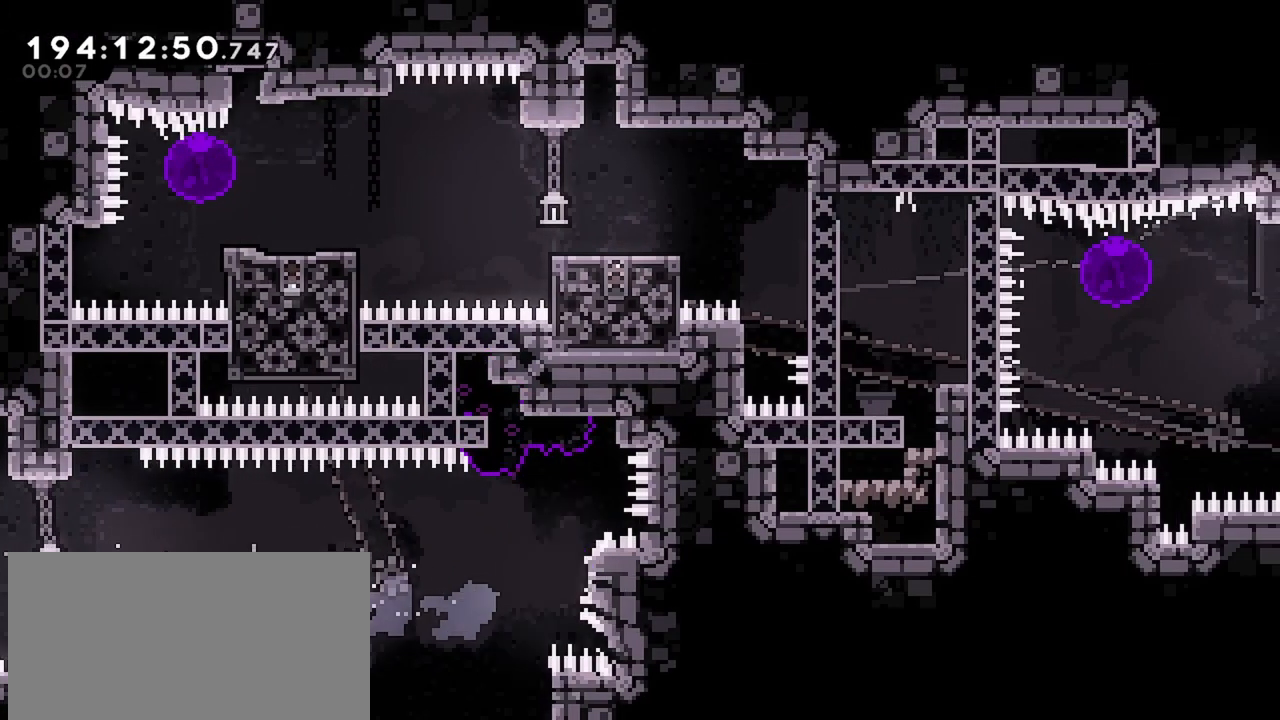
{"keys": ["jump", "right"], "events": [[134, "dash", "up"], [167, "down", "down"], [217, "dash", "down"], [367, "down", "up"], [400, "dash", "up"], [400, "jump", "down"]]}
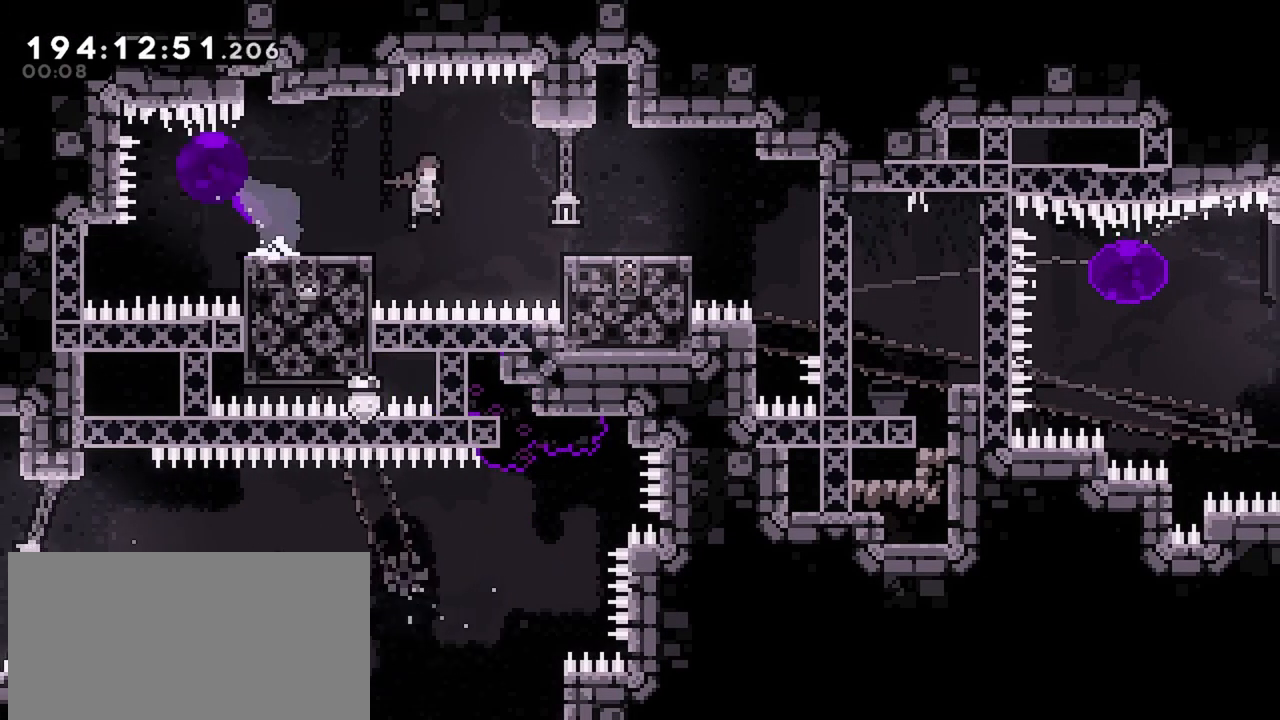
{"keys": ["jump", "left"], "events": [[50, "down", "down"], [100, "dash", "down"], [100, "jump", "up"], [234, "down", "up"], [234, "left", "down"], [234, "right", "up"], [284, "dash", "up"], [284, "jump", "down"]]}
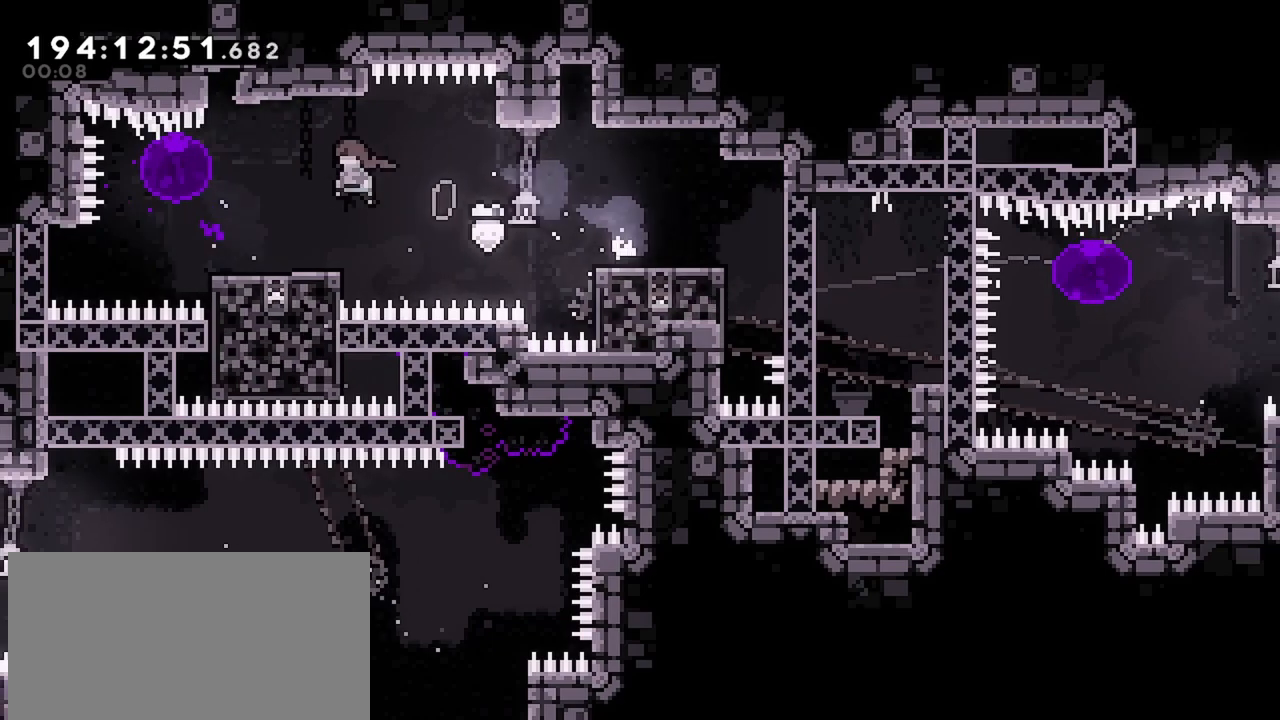
{"keys": ["dash", "down", "right"], "events": [[200, "down", "down"], [200, "right", "down"], [250, "jump", "up"], [250, "left", "up"], [350, "dash", "down"]]}
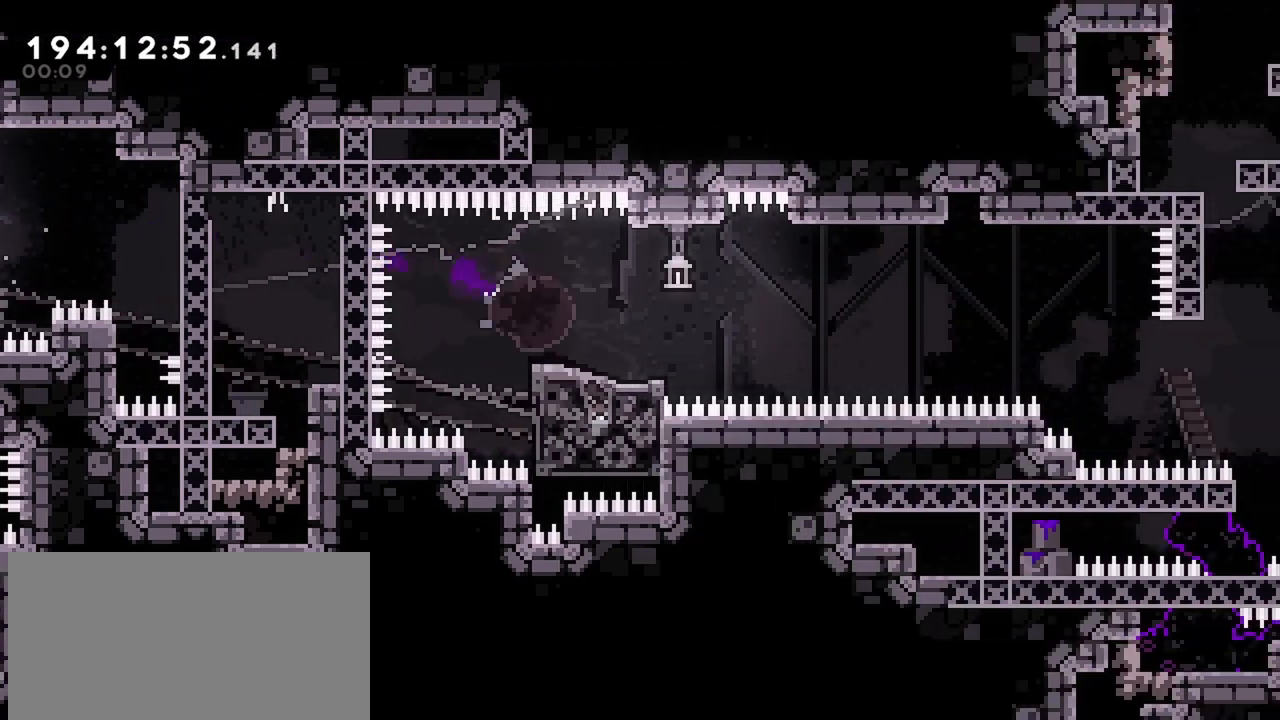
{"keys": ["jump", "right"], "events": [[34, "dash", "up"], [34, "down", "up"], [84, "jump", "down"]]}
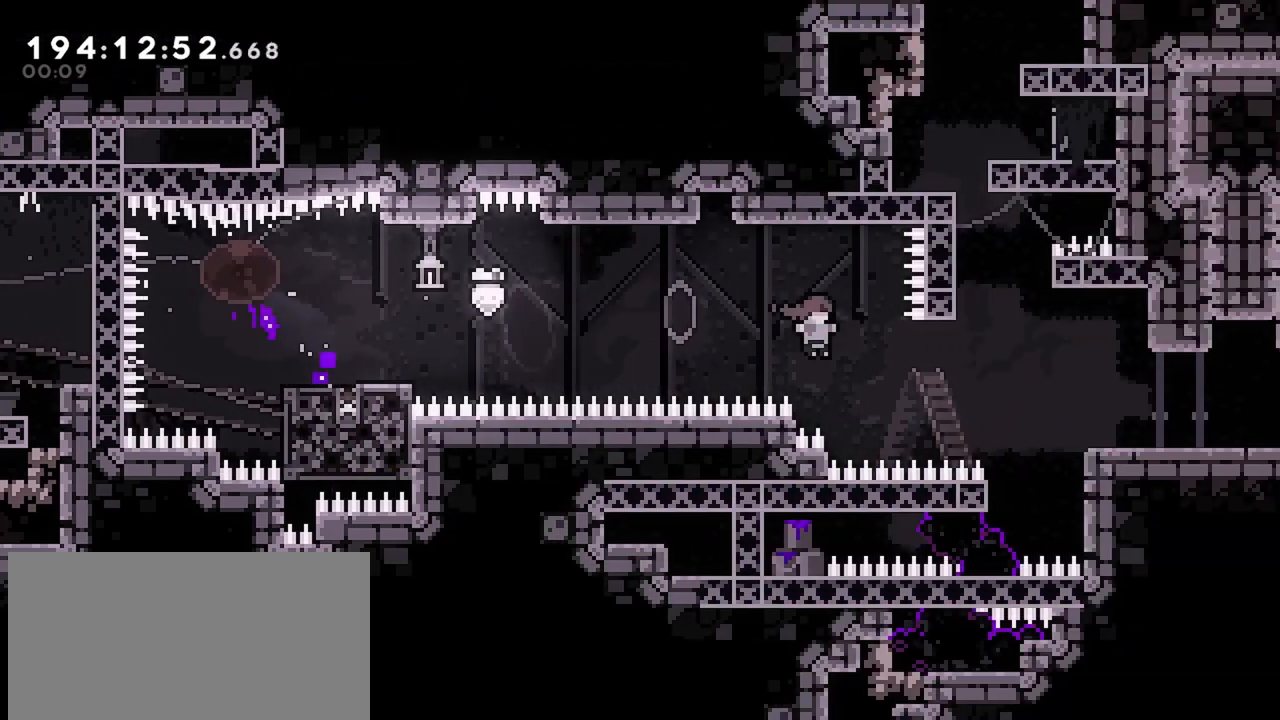
{"keys": ["left"], "events": [[100, "dash", "down"], [100, "jump", "up"], [234, "dash", "up"], [234, "right", "up"], [417, "left", "down"]]}
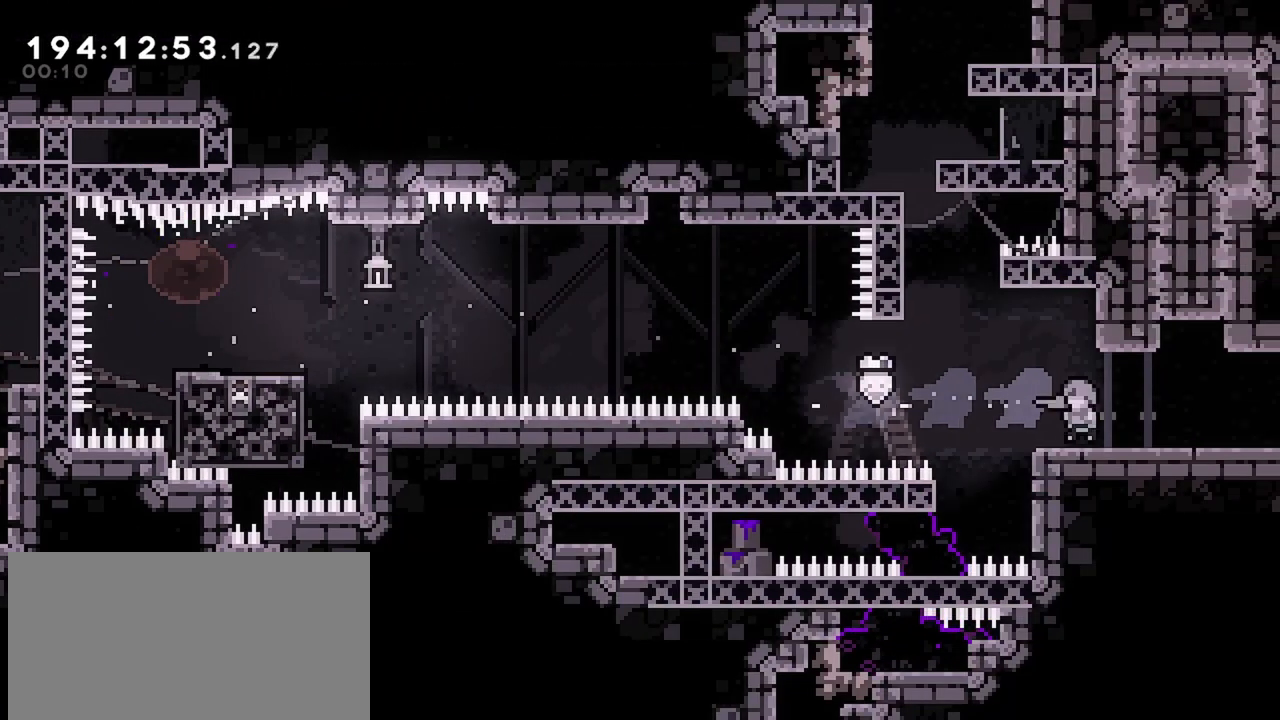
{"keys": ["jump", "left"], "events": [[200, "jump", "down"]]}
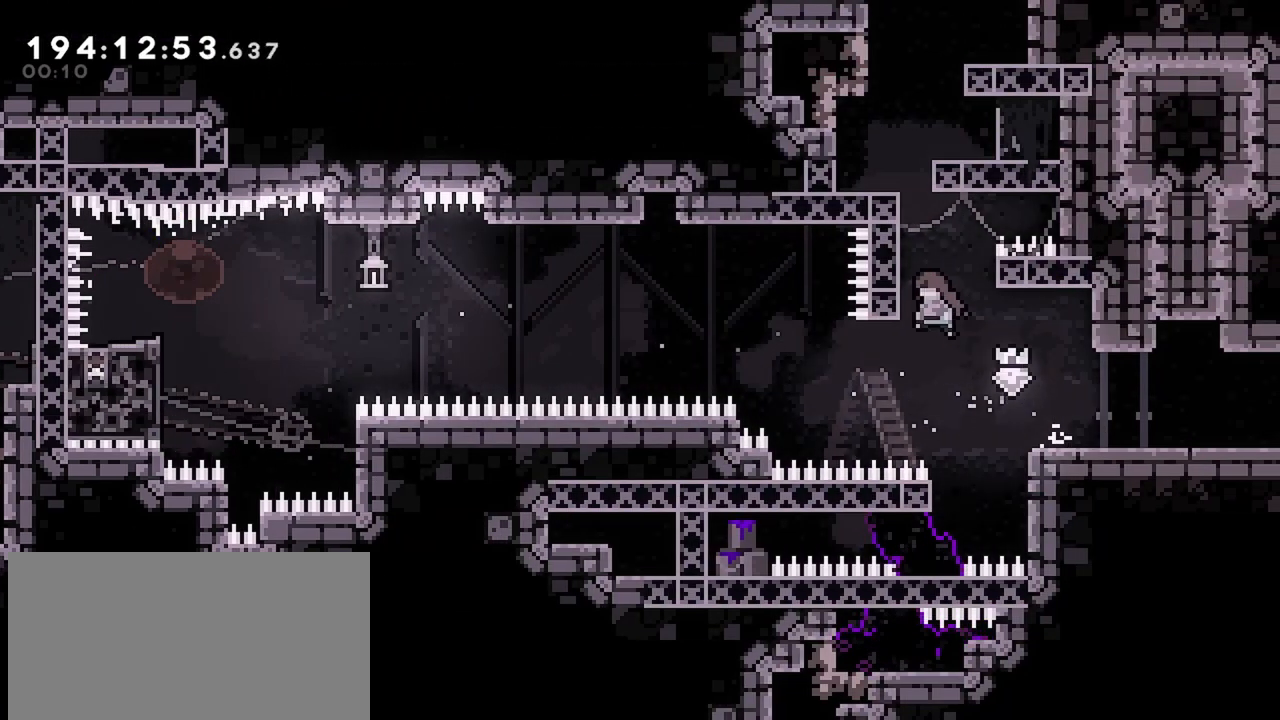
{"keys": ["grab", "jump", "right"], "events": [[34, "dash", "down"], [34, "jump", "up"], [34, "left", "up"], [34, "up", "down"], [267, "dash", "up"], [317, "grab", "down"], [317, "jump", "down"], [317, "right", "down"], [317, "up", "up"]]}
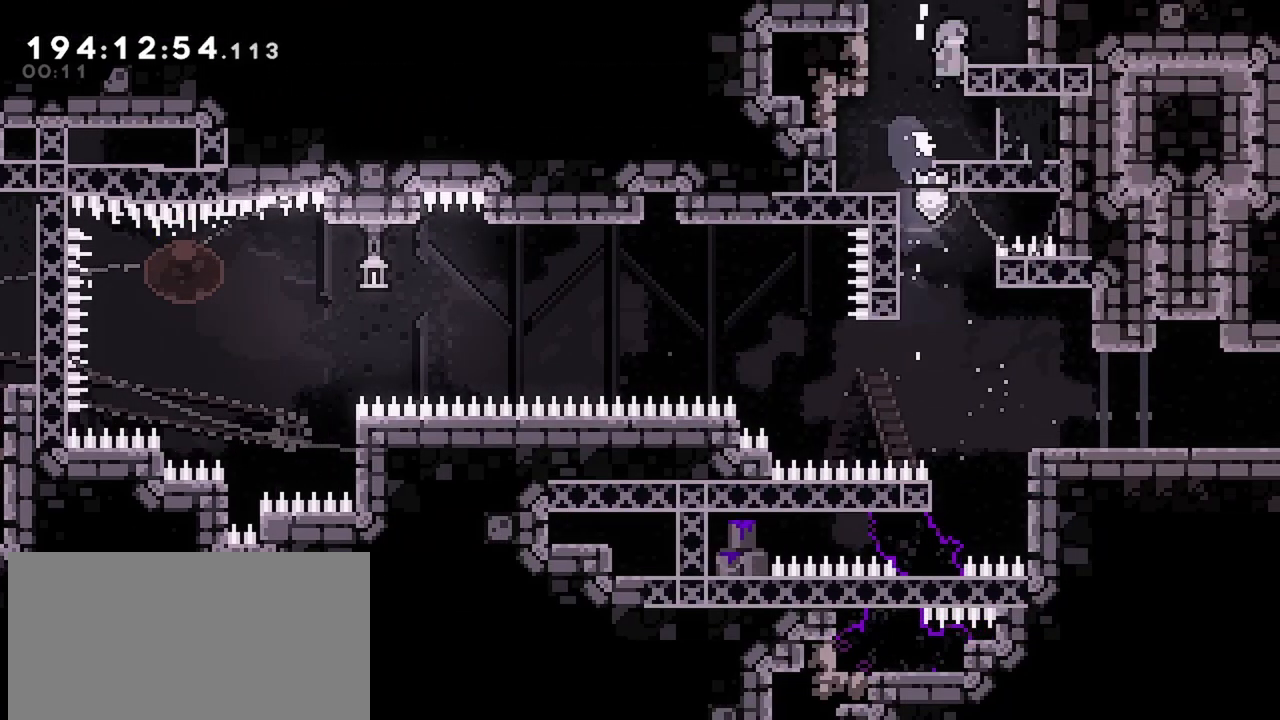
{"keys": ["grab", "jump", "right"], "events": [[50, "jump", "up"], [100, "jump", "down"], [367, "jump", "up"], [417, "jump", "down"]]}
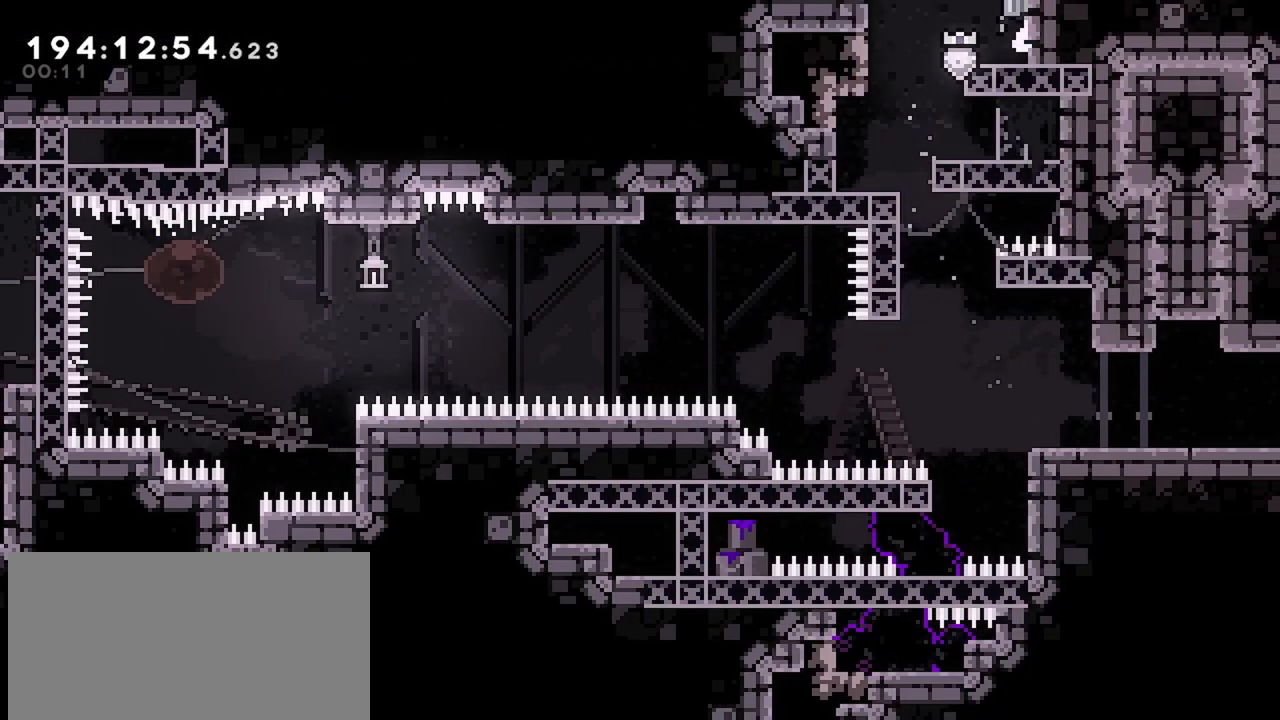
{"keys": ["grab", "jump", "right"], "events": [[200, "jump", "up"], [350, "jump", "down"]]}
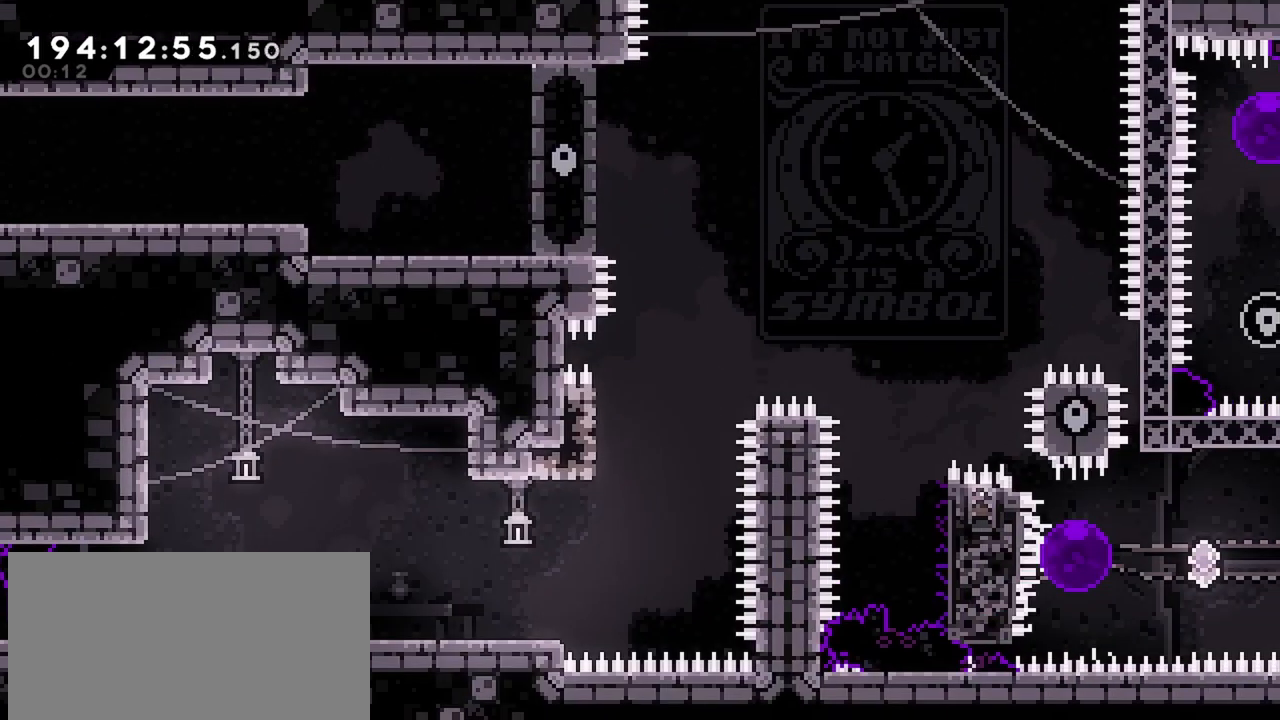
{"keys": ["right"], "events": [[317, "grab", "up"], [350, "jump", "up"]]}
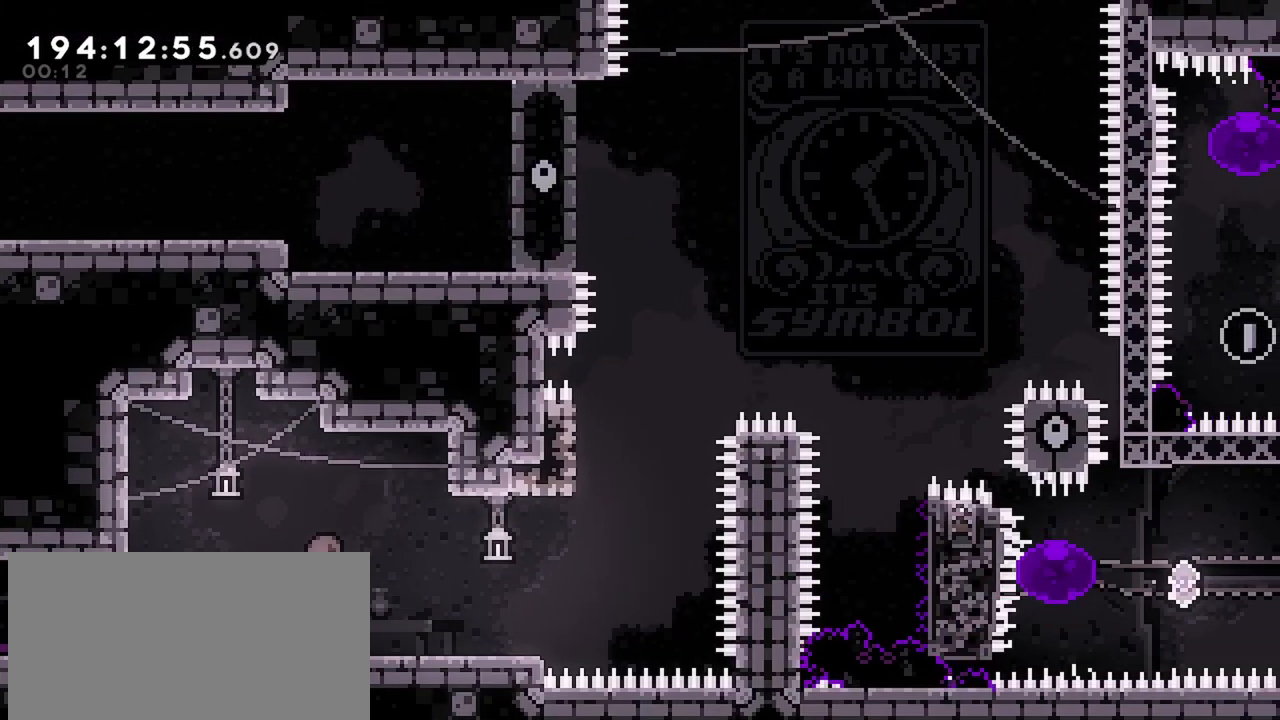
{"keys": ["jump", "right"], "events": [[417, "jump", "down"]]}
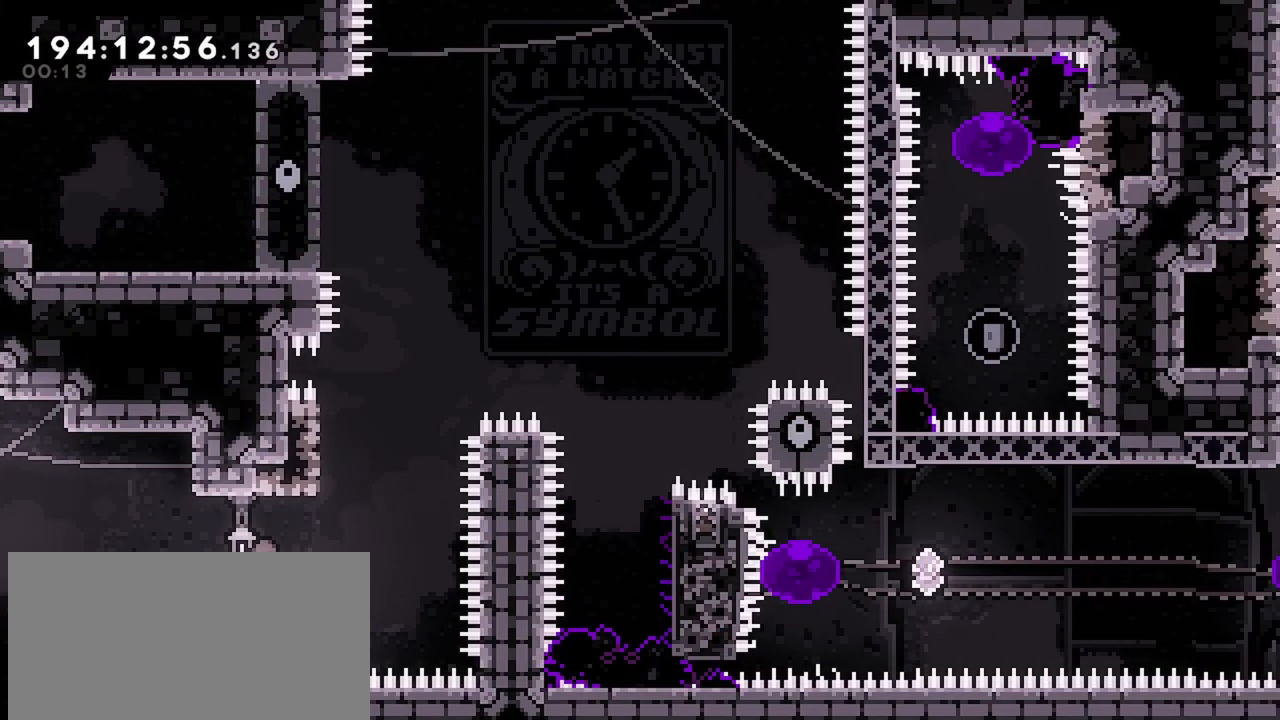
{"keys": ["jump", "right"], "events": [[200, "dash", "down"], [200, "jump", "up"], [200, "up", "down"], [250, "right", "up"], [384, "jump", "down"], [384, "right", "down"], [434, "dash", "up"], [434, "up", "up"]]}
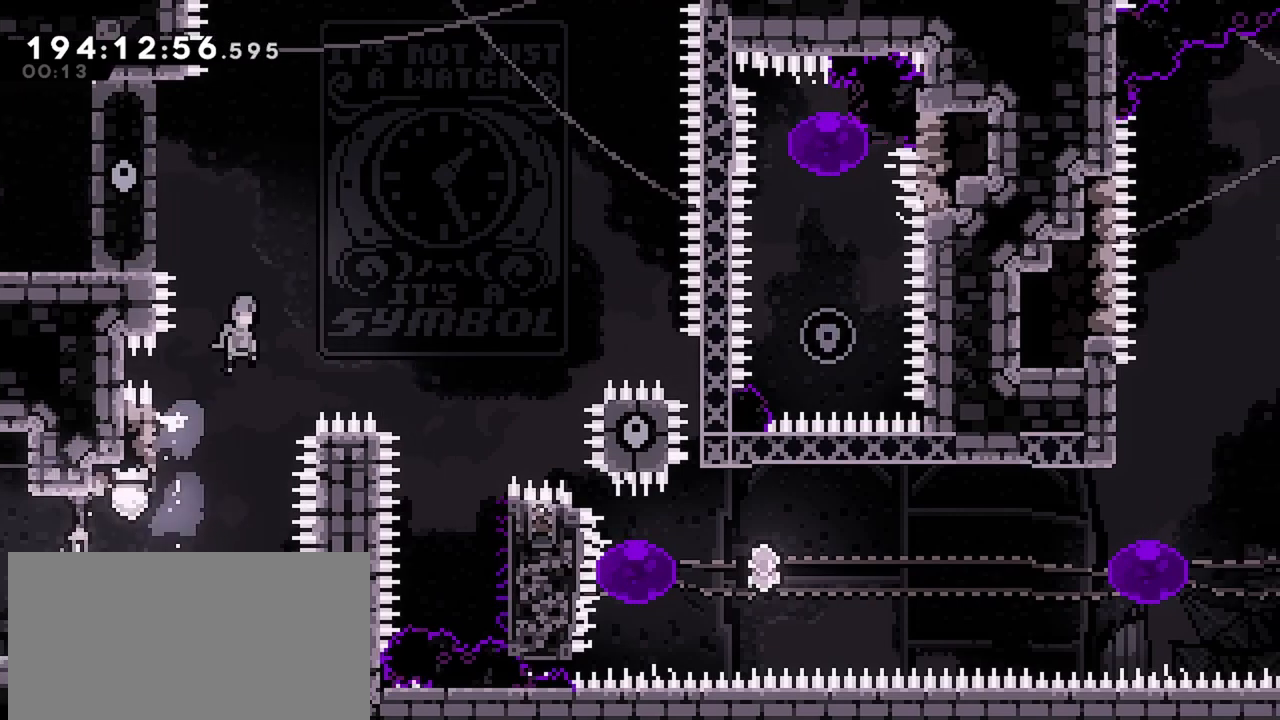
{"keys": [], "events": [[267, "jump", "up"], [450, "right", "up"]]}
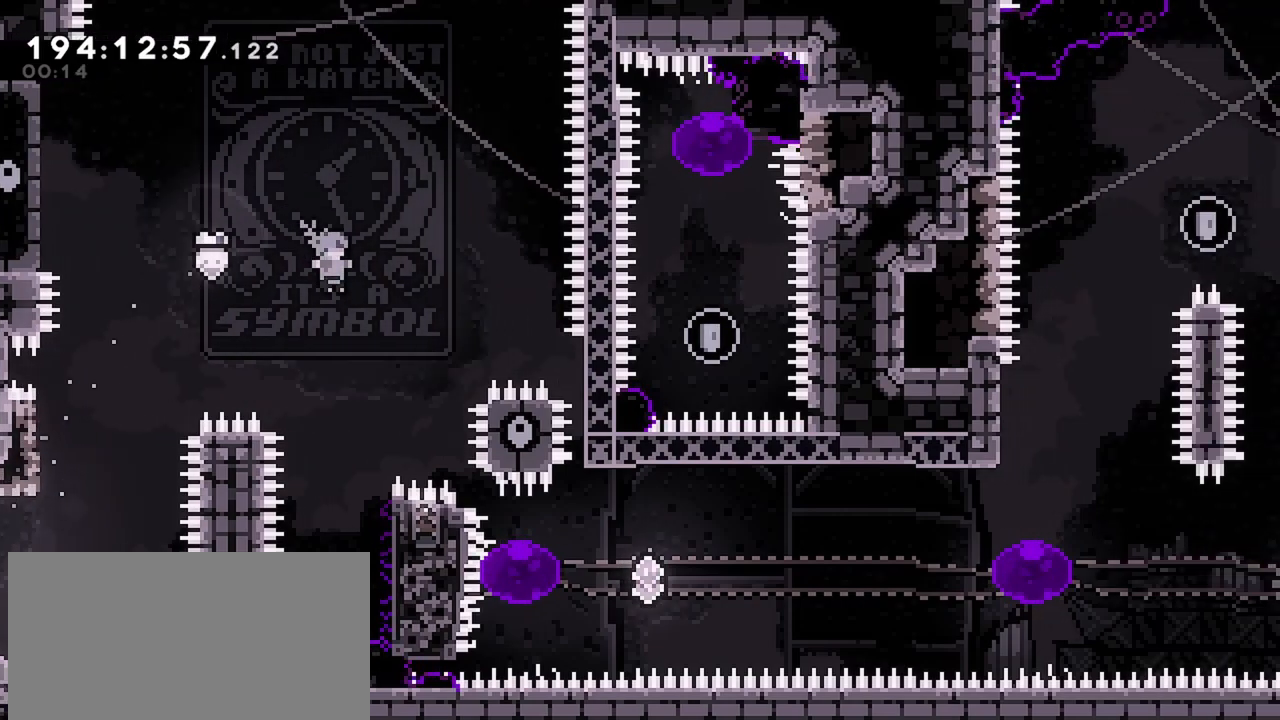
{"keys": ["grab", "right"], "events": [[234, "right", "down"], [417, "grab", "down"]]}
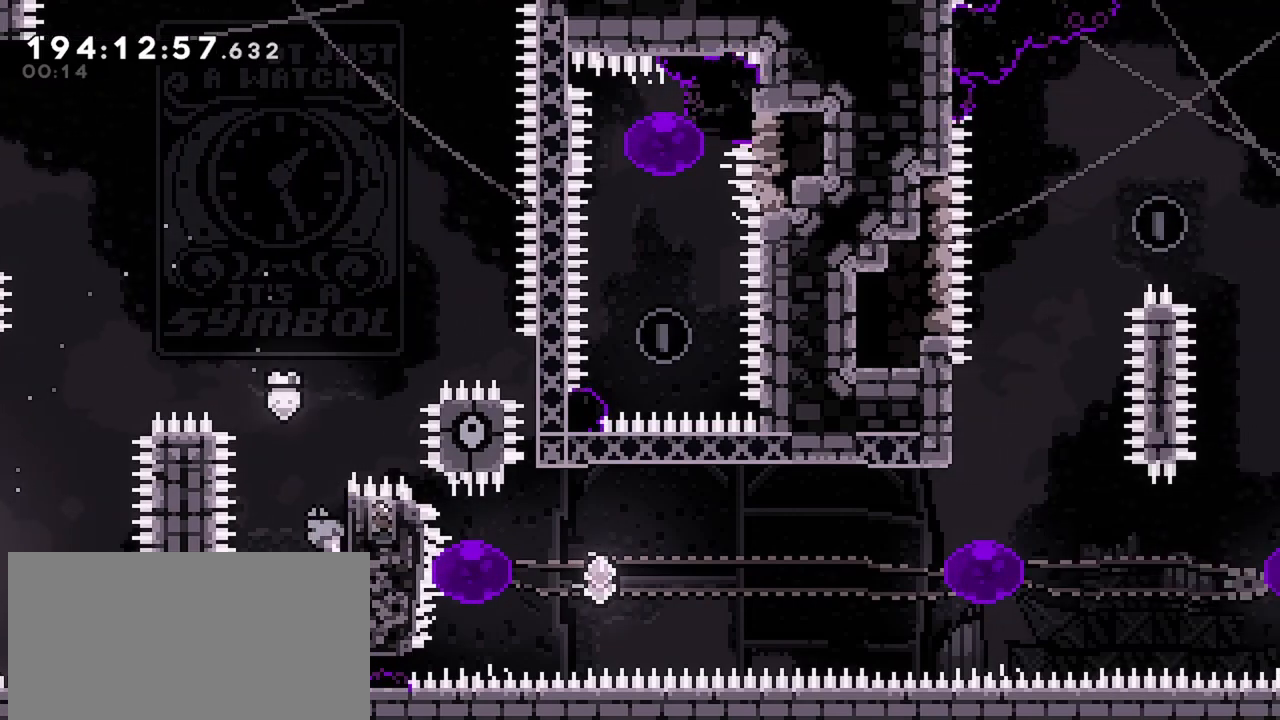
{"keys": ["down"], "events": [[67, "right", "up"], [384, "down", "down"], [434, "grab", "up"]]}